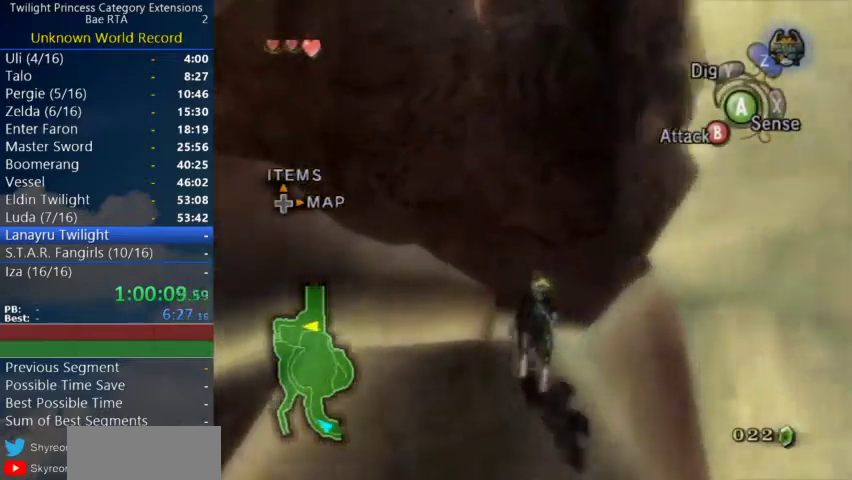
Gameplay with a controller (Nintendo layout); each line is a JSON object with the inputs held at the frame after it. Not read: R3.
{"buttons": [], "left_stick": "up-left", "right_stick": "right"}
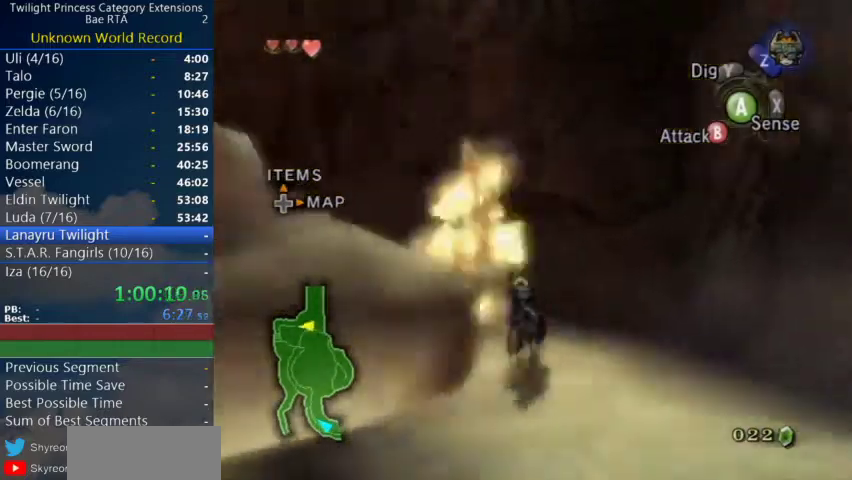
{"buttons": ["A"], "left_stick": "up", "right_stick": "center"}
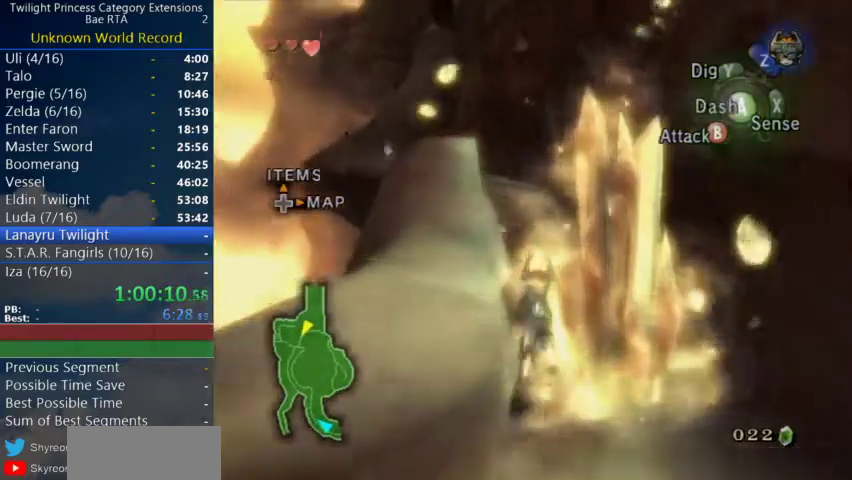
{"buttons": [], "left_stick": "up-left", "right_stick": "center"}
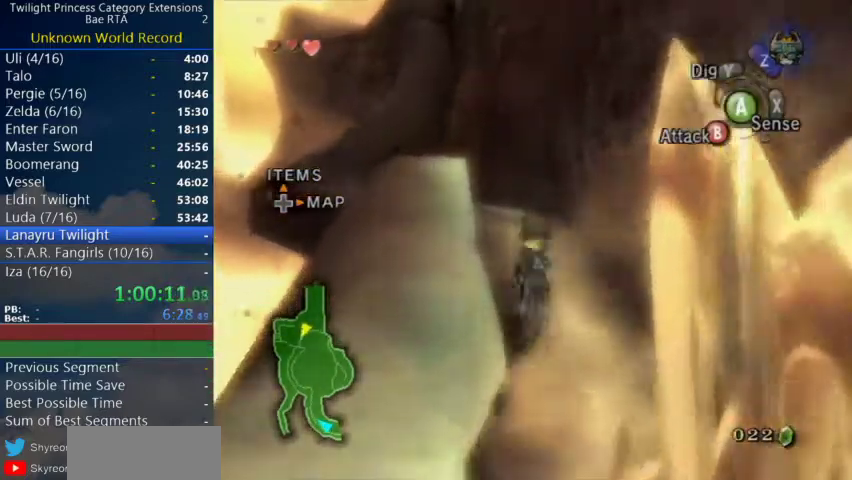
{"buttons": [], "left_stick": "up", "right_stick": "right"}
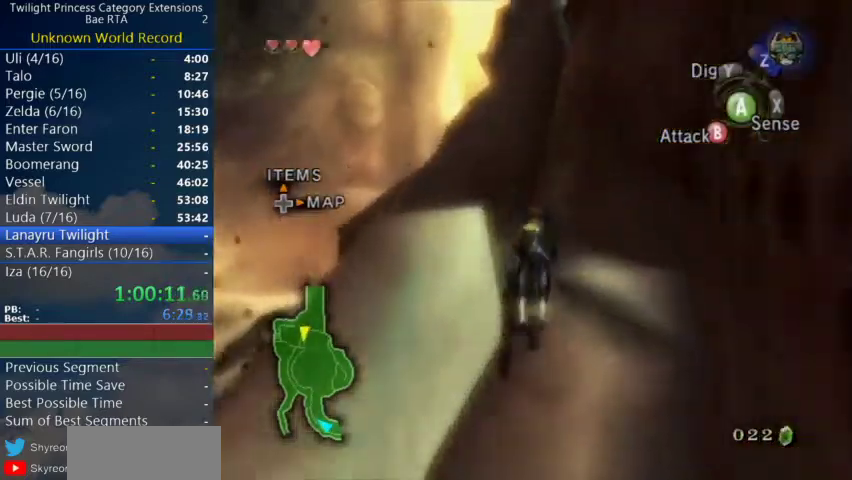
{"buttons": [], "left_stick": "left", "right_stick": "center"}
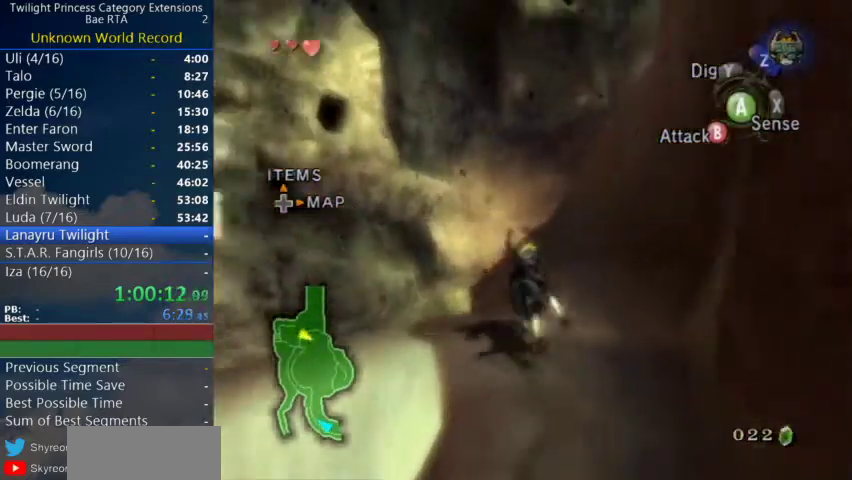
{"buttons": ["L1"], "left_stick": "center", "right_stick": "center"}
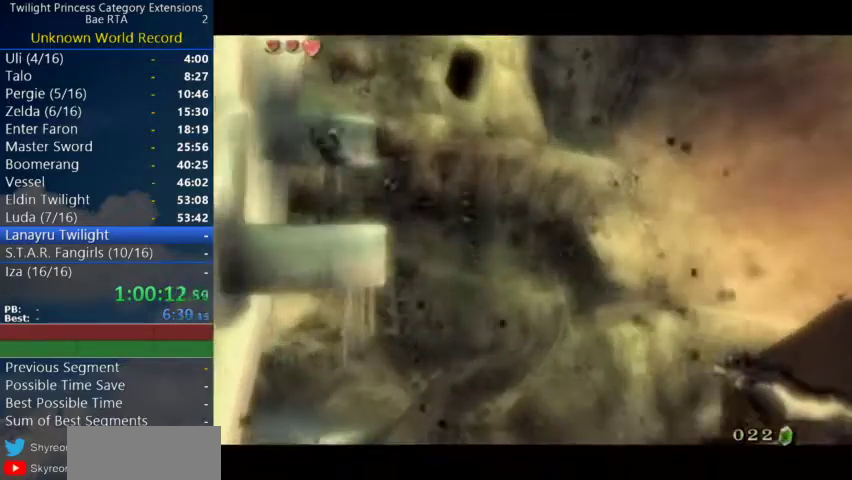
{"buttons": ["L1"], "left_stick": "center", "right_stick": "center"}
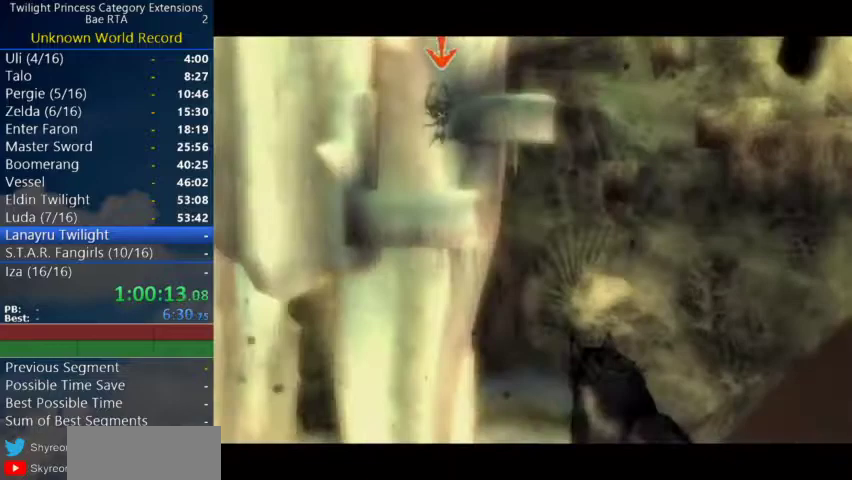
{"buttons": ["A", "L1"], "left_stick": "center", "right_stick": "center"}
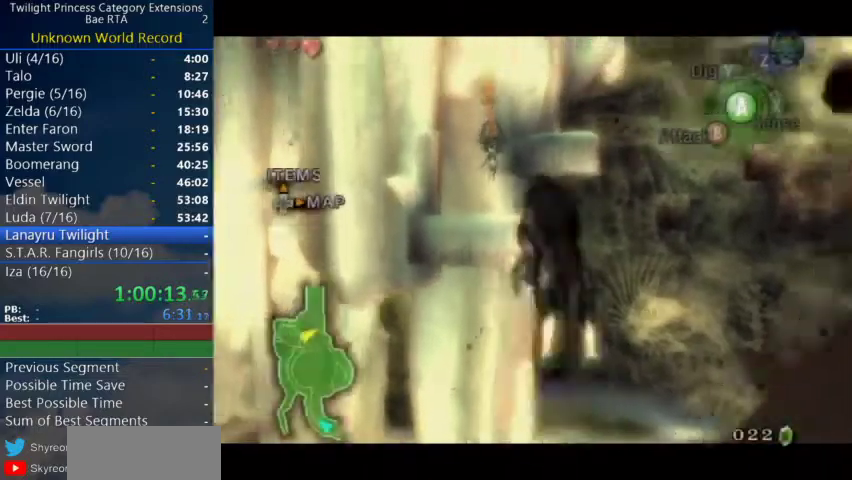
{"buttons": ["A", "L1"], "left_stick": "center", "right_stick": "center"}
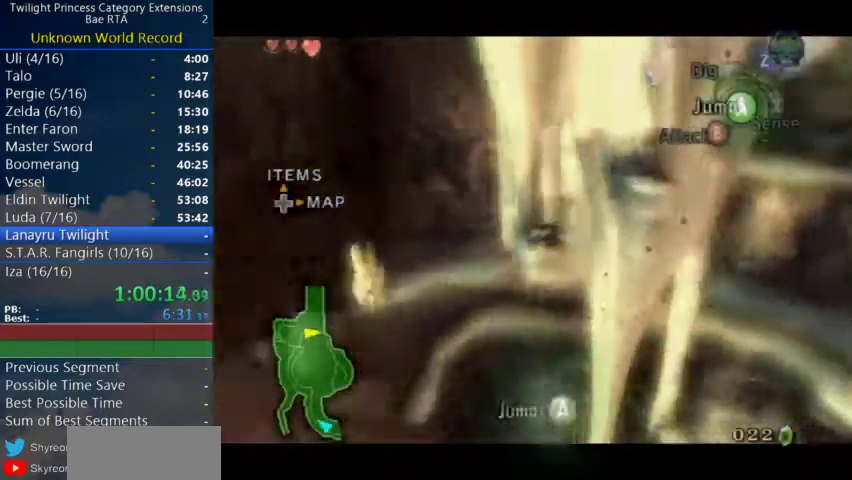
{"buttons": ["L1"], "left_stick": "center", "right_stick": "center"}
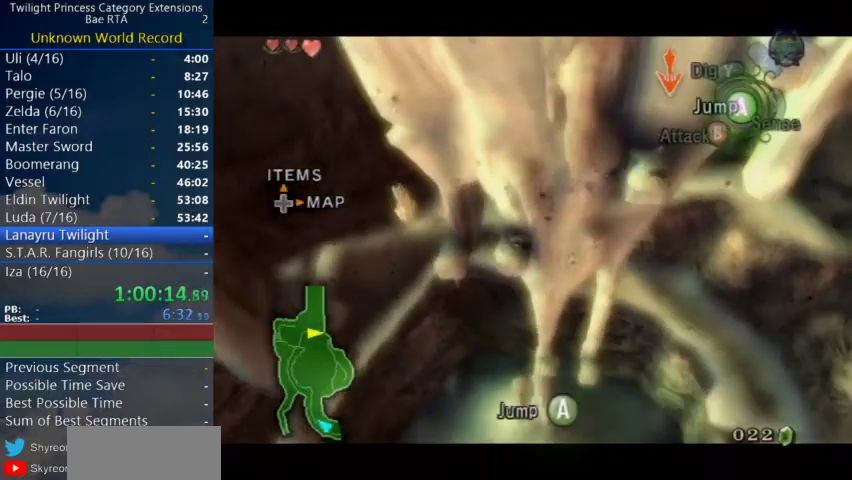
{"buttons": ["L1"], "left_stick": "center", "right_stick": "center"}
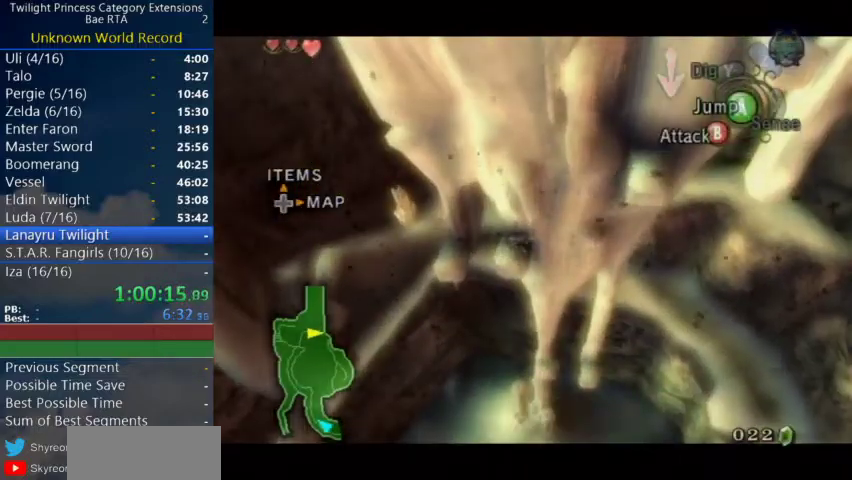
{"buttons": ["L1"], "left_stick": "center", "right_stick": "center"}